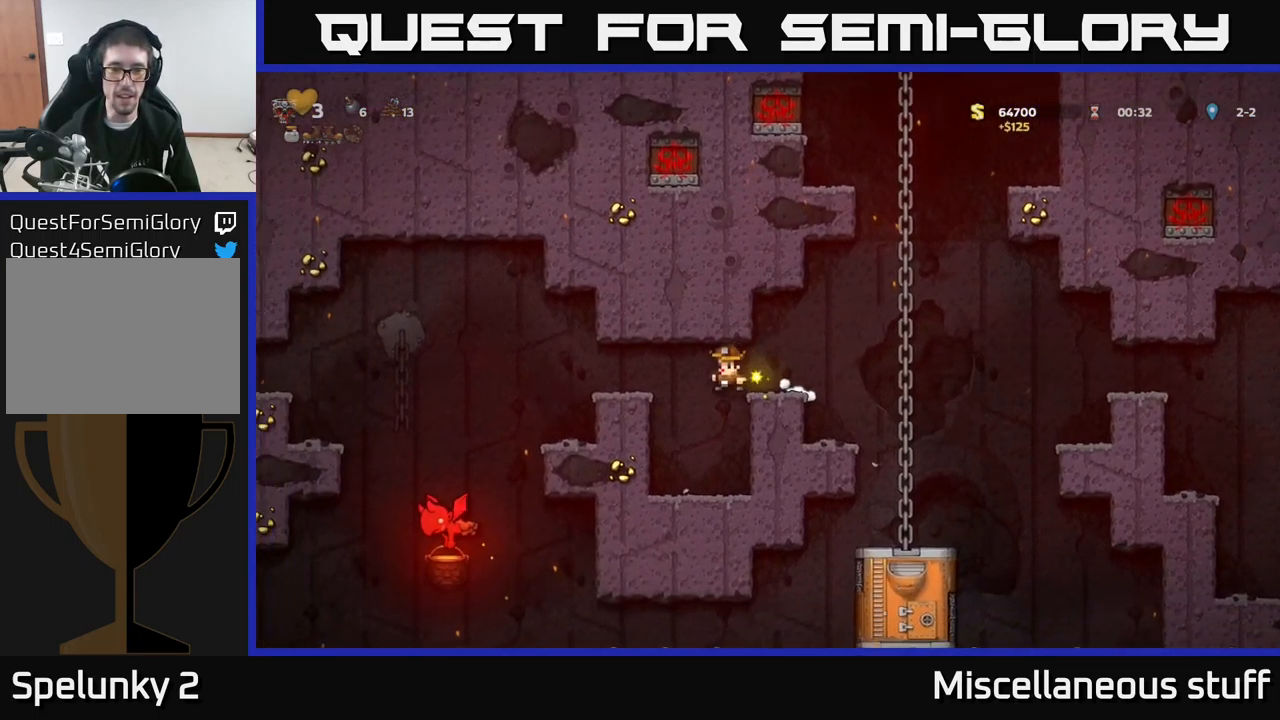
Gameplay with a controller (Xbox layout); each line is a JSON object with the inputs held at the frame after it. "events" lists button and stick changes between this image and that frame as [ms after this image, input, new state], when the widget could be followed in between. Not read: right_stick.
{"buttons": ["A", "DPAD_LEFT"], "left_stick": "center", "events": [[150, "DPAD_LEFT", "up"], [383, "A", "down"], [383, "DPAD_LEFT", "down"]]}
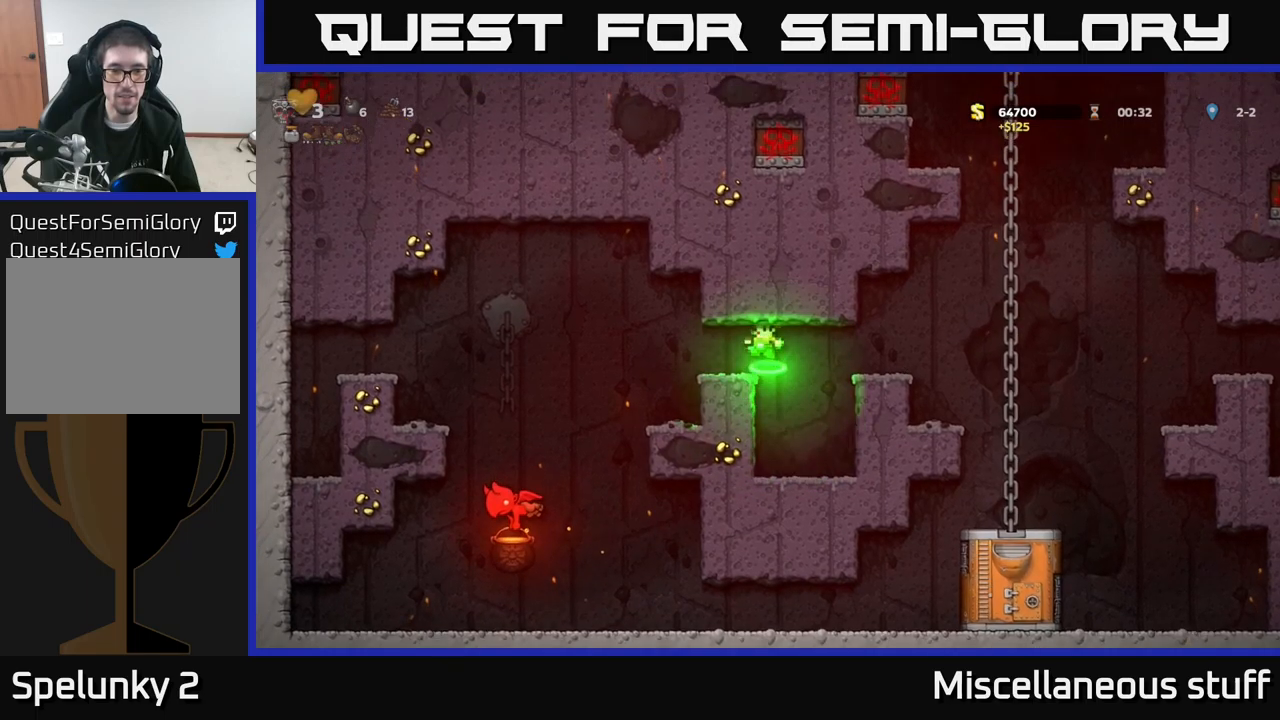
{"buttons": [], "left_stick": "center", "events": [[17, "A", "up"], [84, "DPAD_LEFT", "up"]]}
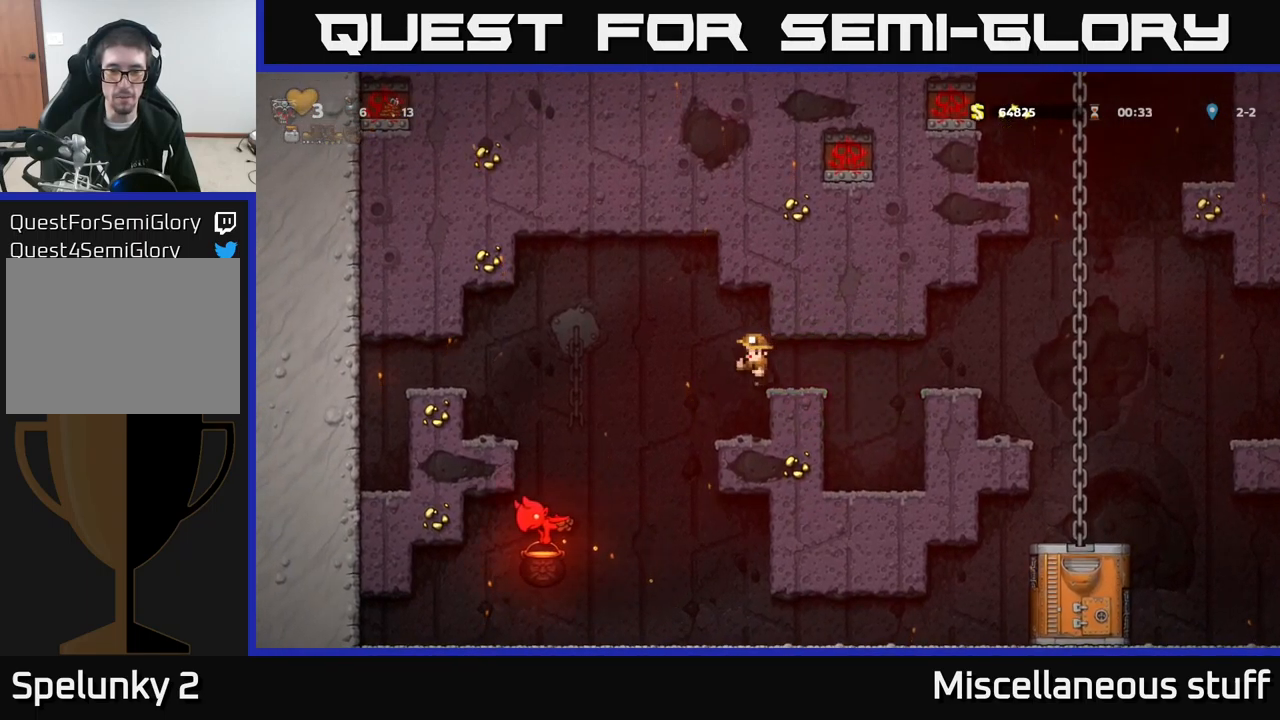
{"buttons": [], "left_stick": "center", "events": [[50, "DPAD_LEFT", "down"], [150, "DPAD_LEFT", "up"]]}
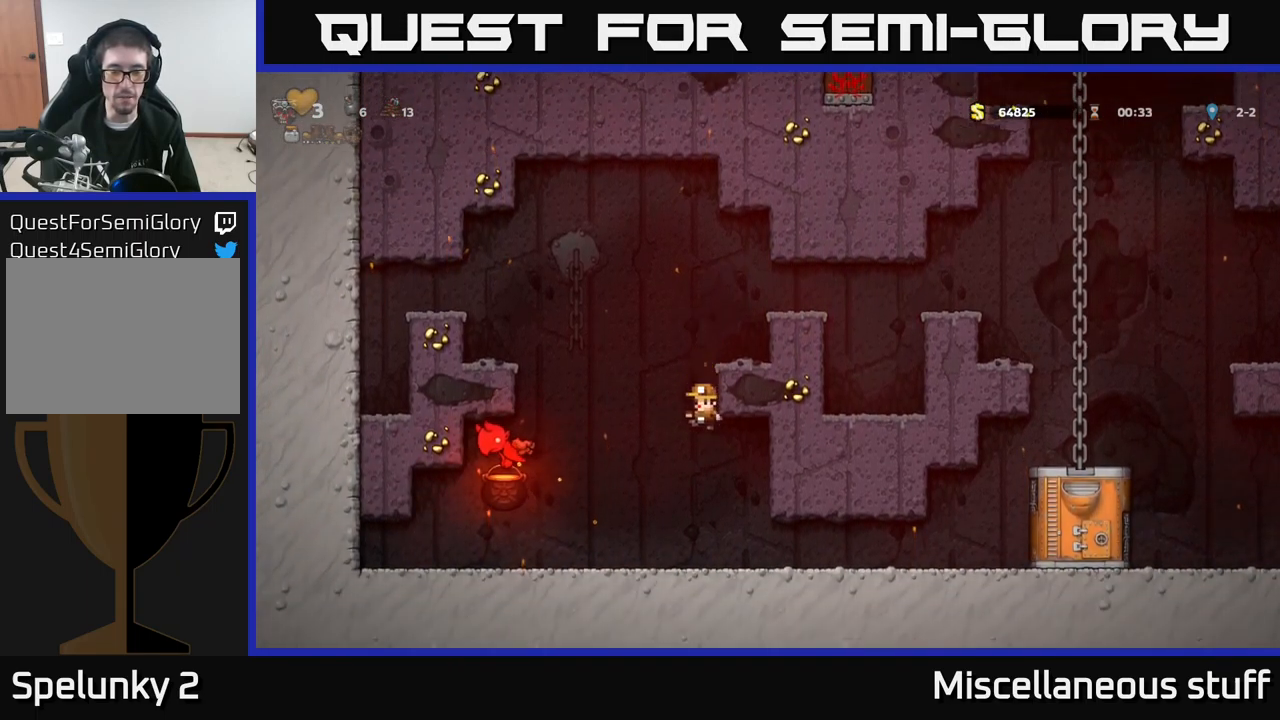
{"buttons": [], "left_stick": "center", "events": []}
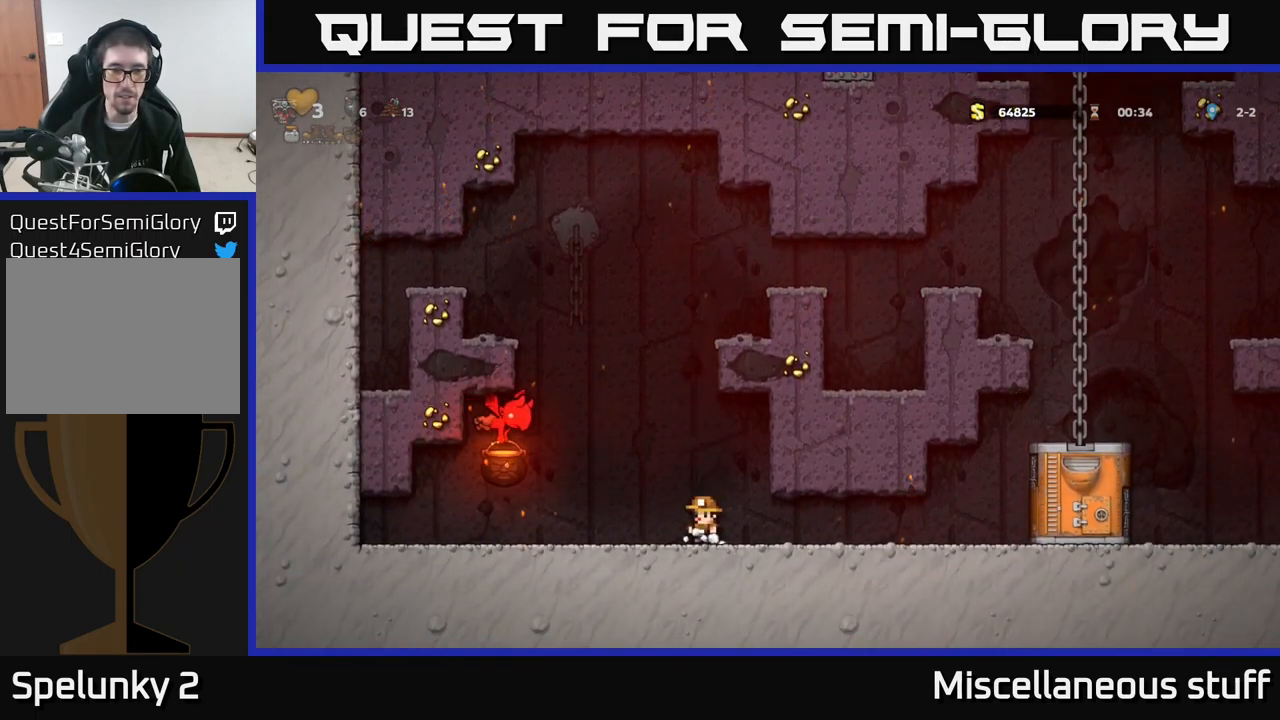
{"buttons": [], "left_stick": "center", "events": []}
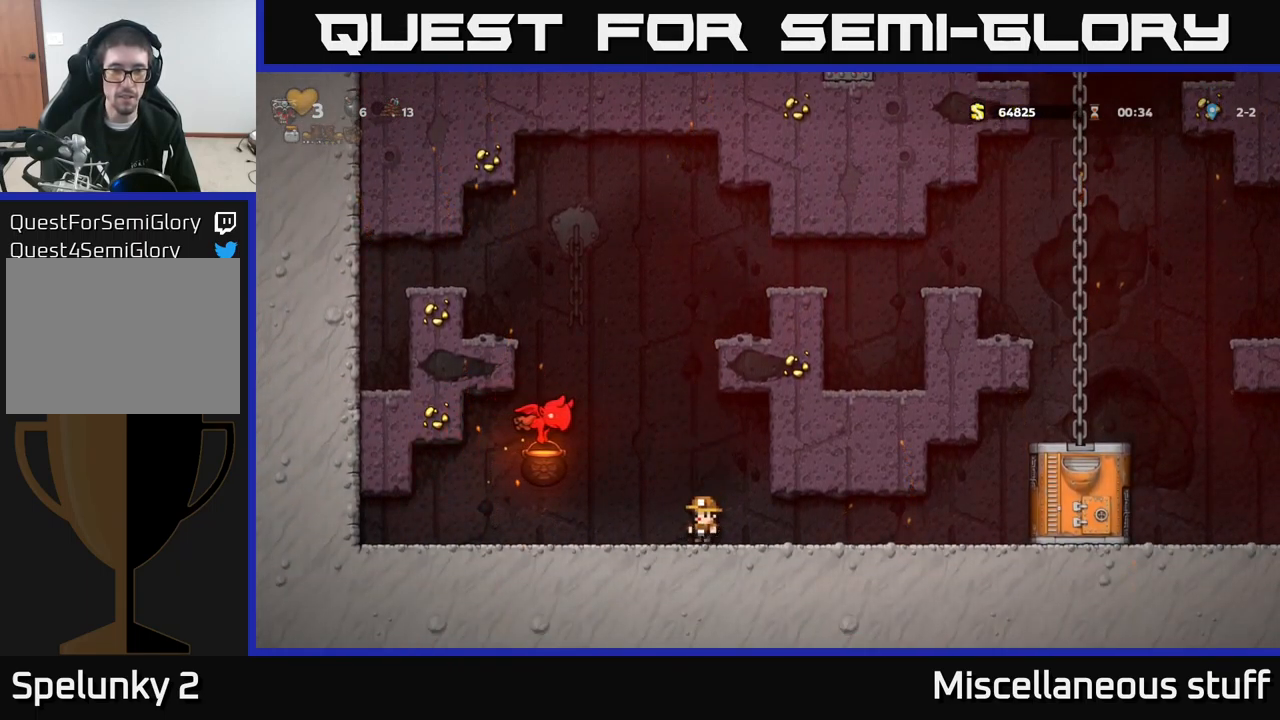
{"buttons": ["DPAD_LEFT"], "left_stick": "center", "events": [[67, "A", "down"], [100, "X", "down"], [117, "DPAD_LEFT", "down"], [267, "DPAD_LEFT", "up"], [384, "DPAD_RIGHT", "down"], [434, "X", "up"], [467, "DPAD_RIGHT", "up"], [484, "A", "up"], [500, "DPAD_LEFT", "down"]]}
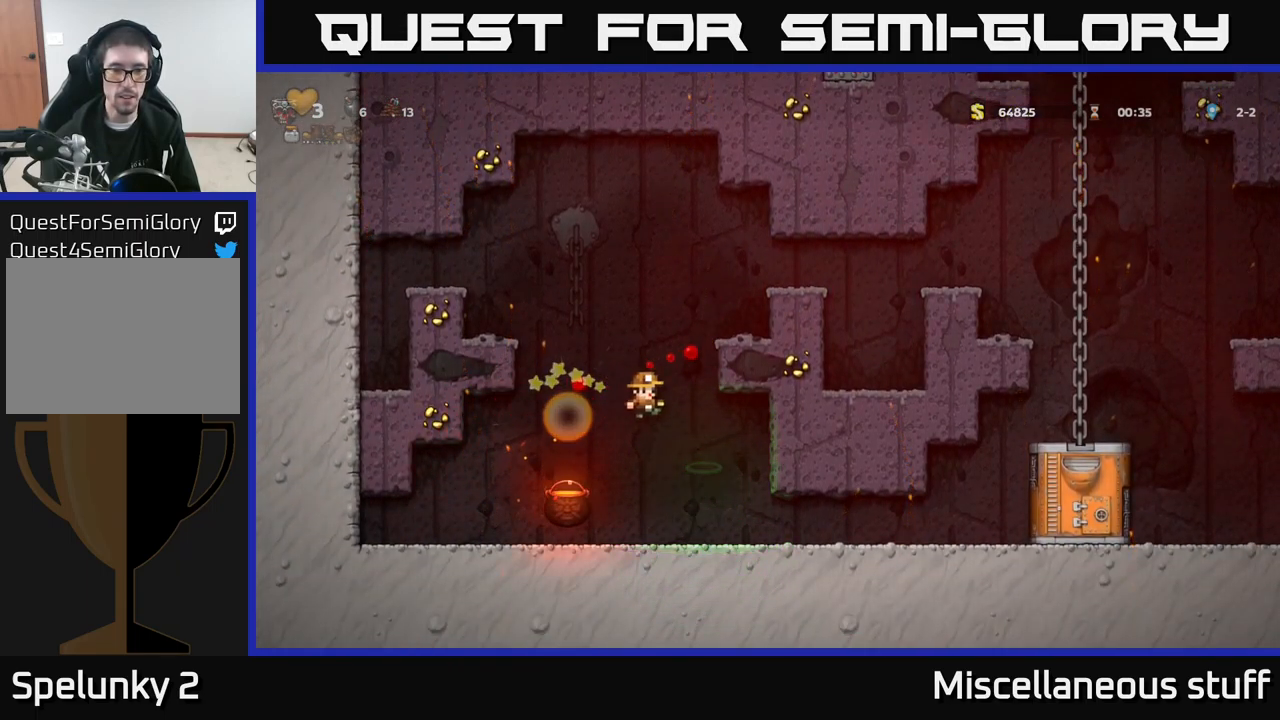
{"buttons": ["DPAD_LEFT"], "left_stick": "center", "events": [[50, "DPAD_LEFT", "up"], [84, "DPAD_RIGHT", "down"], [234, "DPAD_RIGHT", "up"], [417, "DPAD_LEFT", "down"]]}
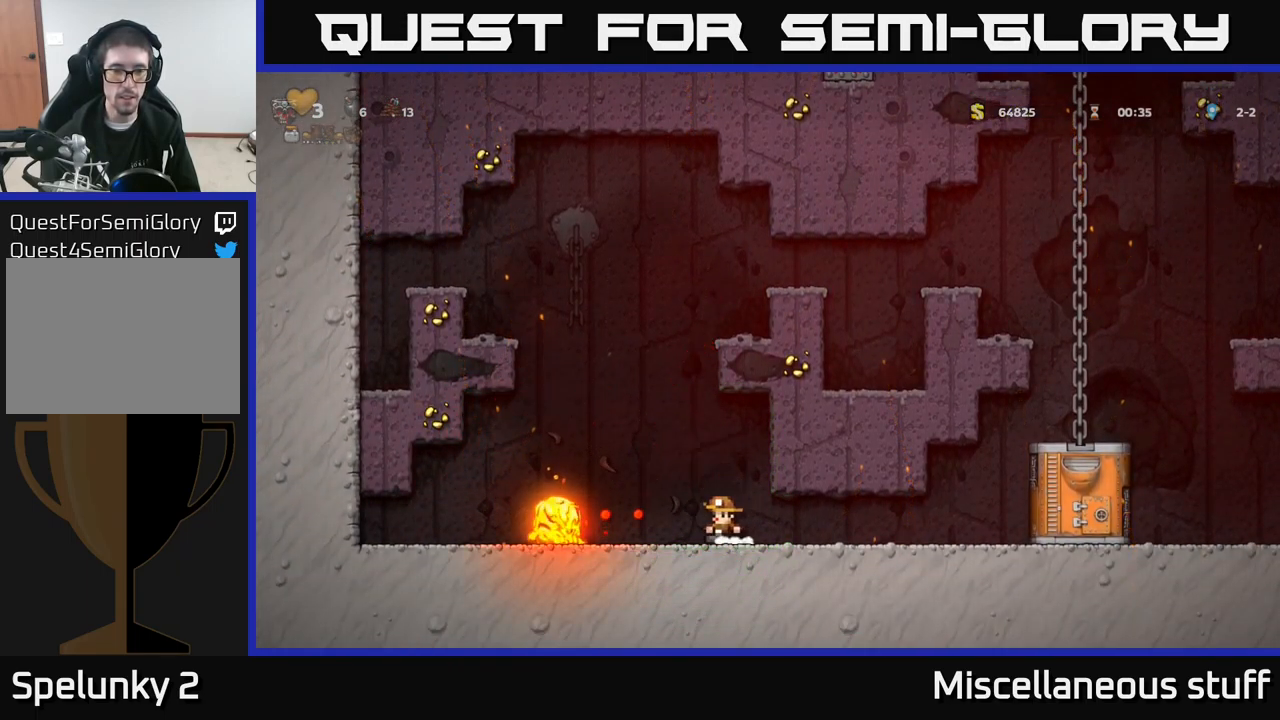
{"buttons": ["DPAD_LEFT"], "left_stick": "center", "events": [[84, "DPAD_LEFT", "up"], [384, "DPAD_LEFT", "down"]]}
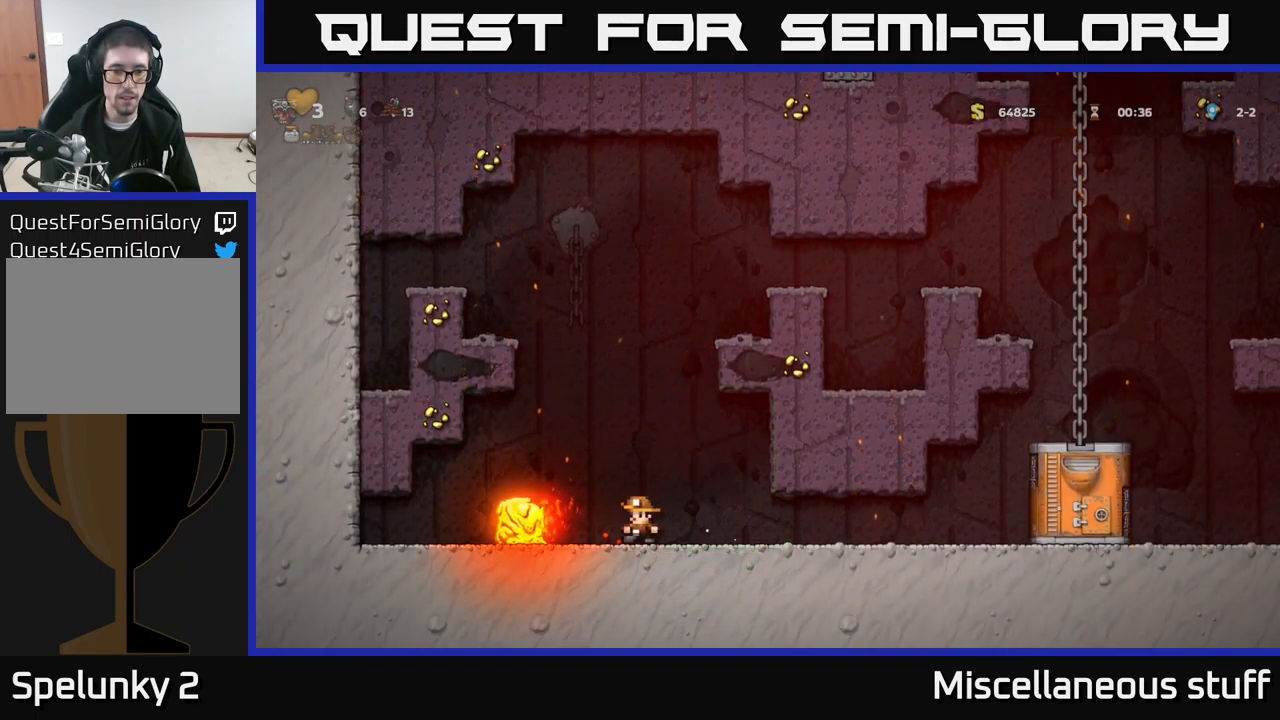
{"buttons": ["DPAD_RIGHT"], "left_stick": "center", "events": [[67, "DPAD_LEFT", "up"], [84, "DPAD_RIGHT", "down"]]}
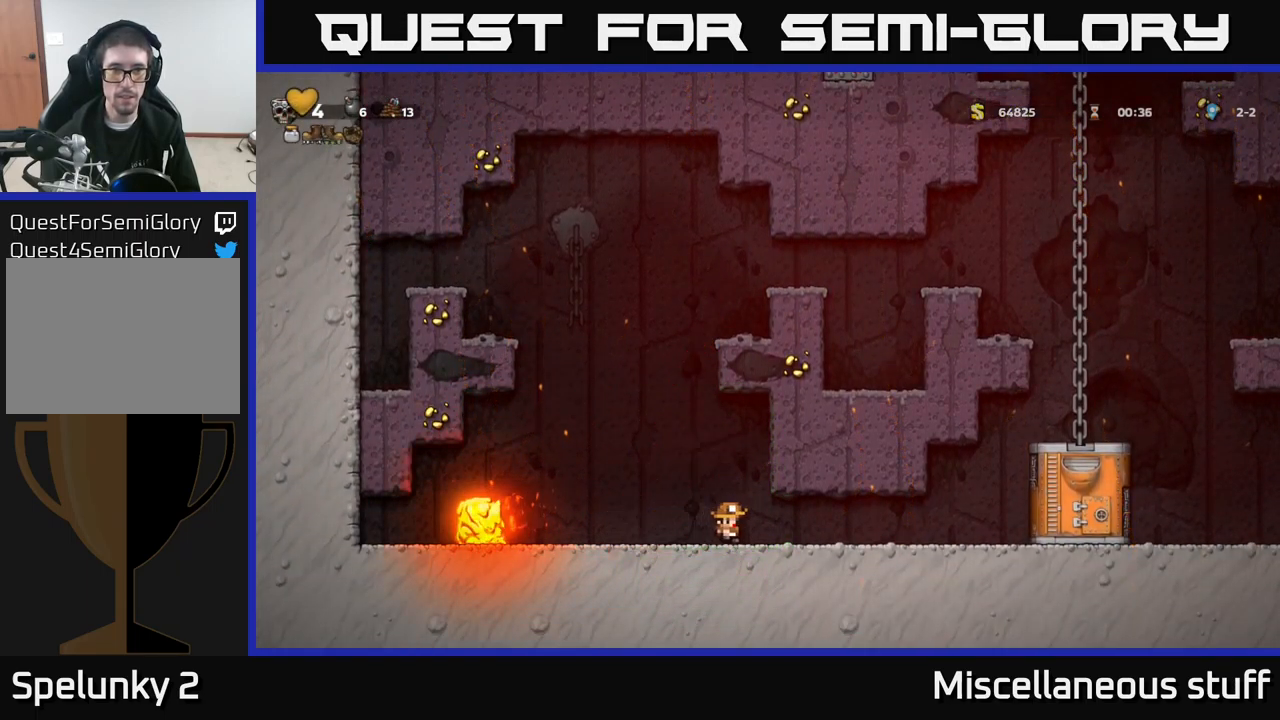
{"buttons": ["DPAD_RIGHT"], "left_stick": "center", "events": []}
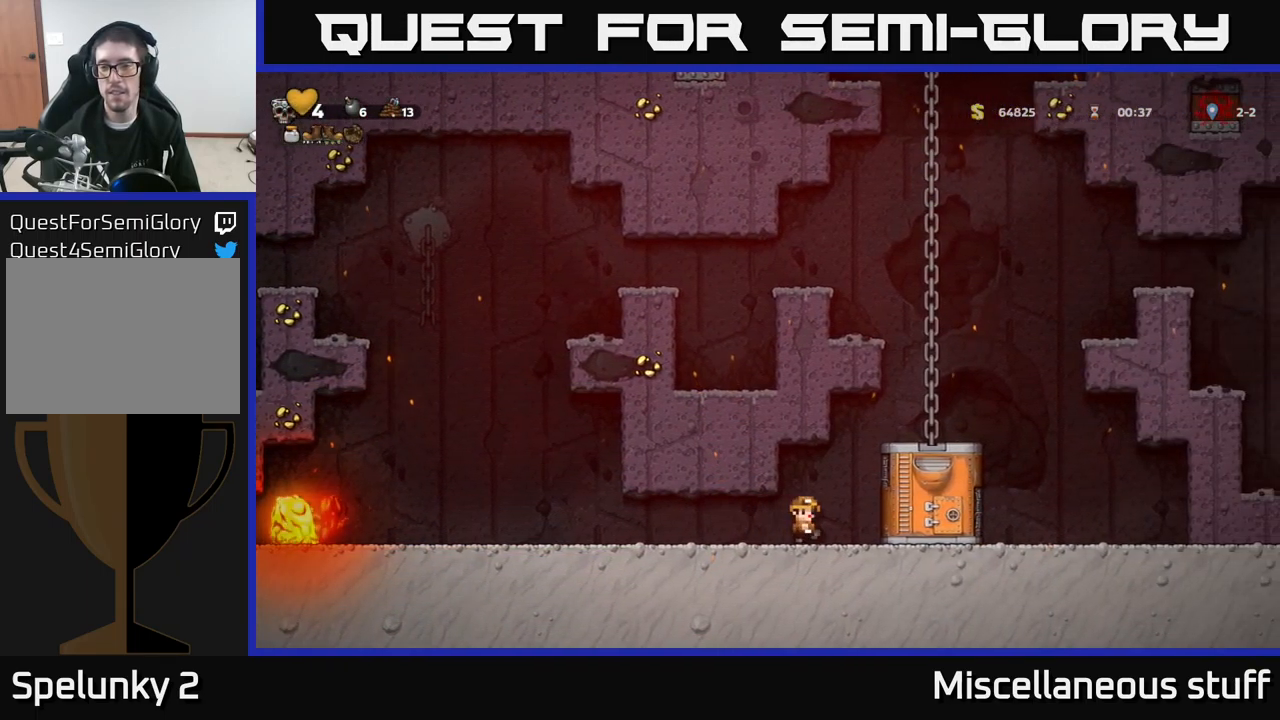
{"buttons": ["DPAD_RIGHT"], "left_stick": "center", "events": [[50, "A", "down"], [267, "A", "up"], [350, "DPAD_RIGHT", "up"], [484, "DPAD_RIGHT", "down"]]}
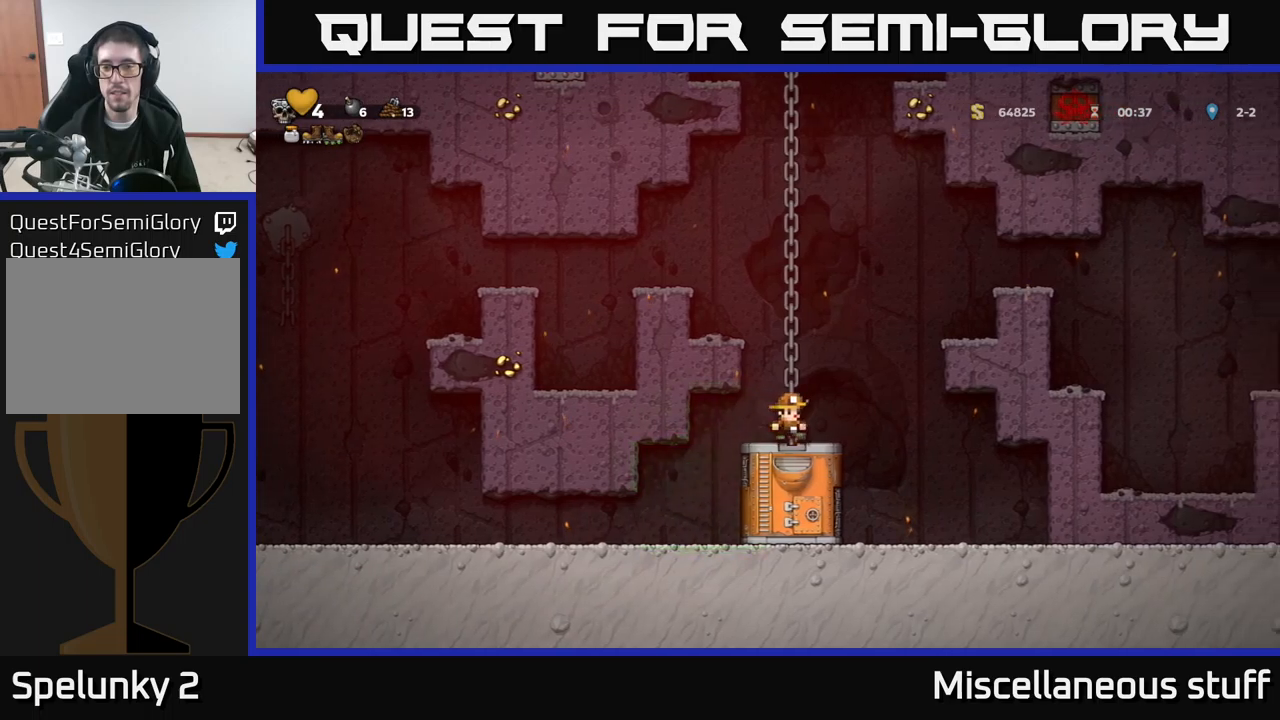
{"buttons": ["A", "DPAD_RIGHT"], "left_stick": "center", "events": [[100, "A", "down"]]}
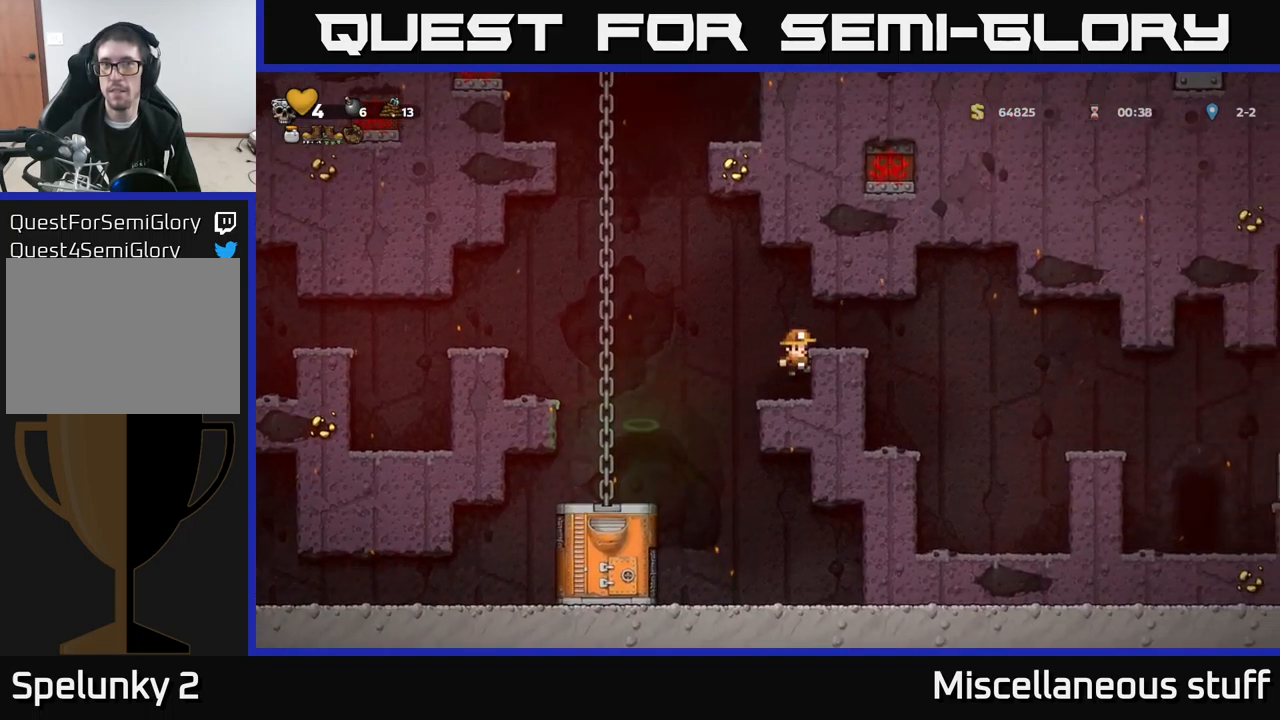
{"buttons": [], "left_stick": "center", "events": [[33, "A", "up"], [133, "A", "down"], [250, "A", "up"], [450, "DPAD_RIGHT", "up"]]}
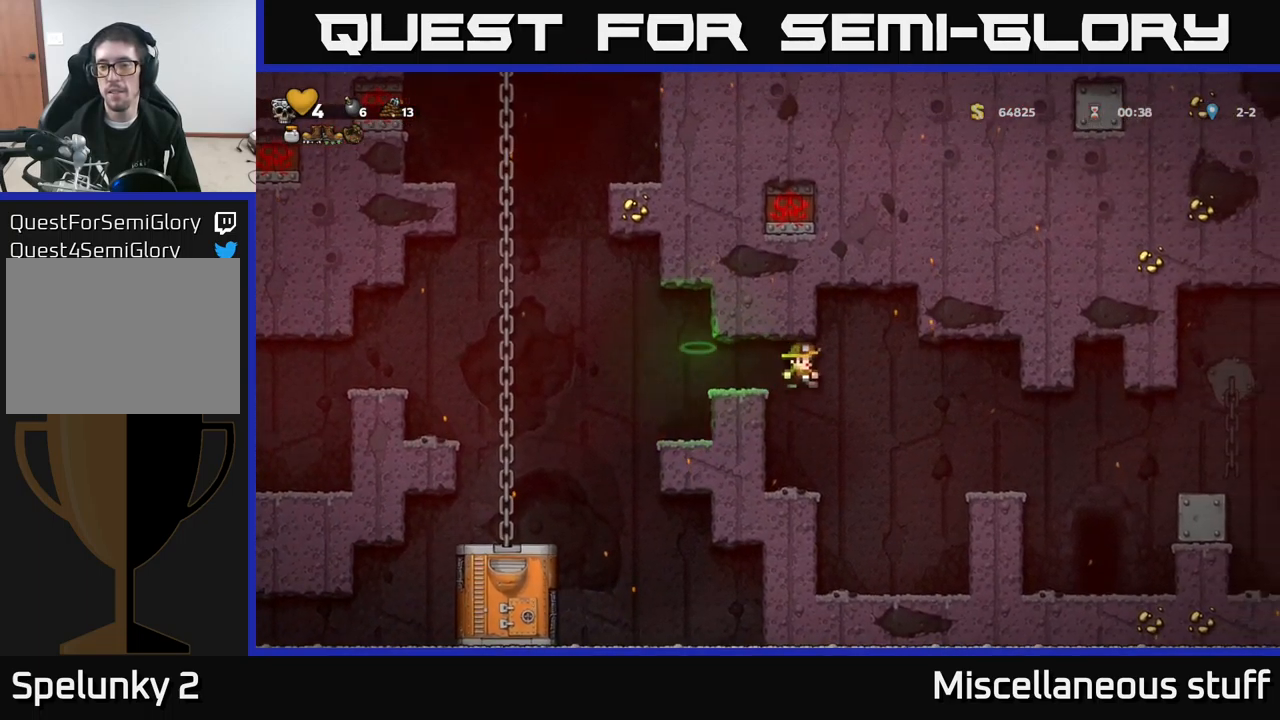
{"buttons": ["A", "DPAD_RIGHT"], "left_stick": "center", "events": [[283, "DPAD_RIGHT", "down"], [416, "A", "down"]]}
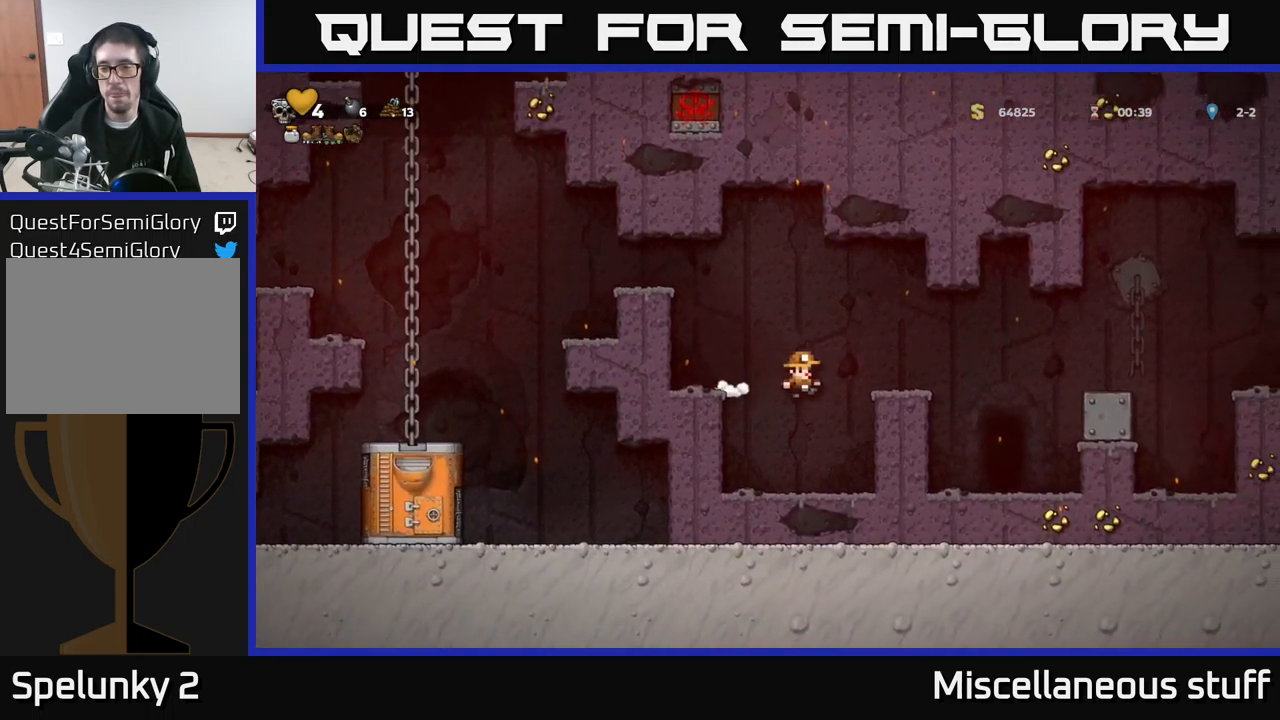
{"buttons": ["A", "DPAD_RIGHT"], "left_stick": "center", "events": [[183, "A", "up"], [300, "A", "down"]]}
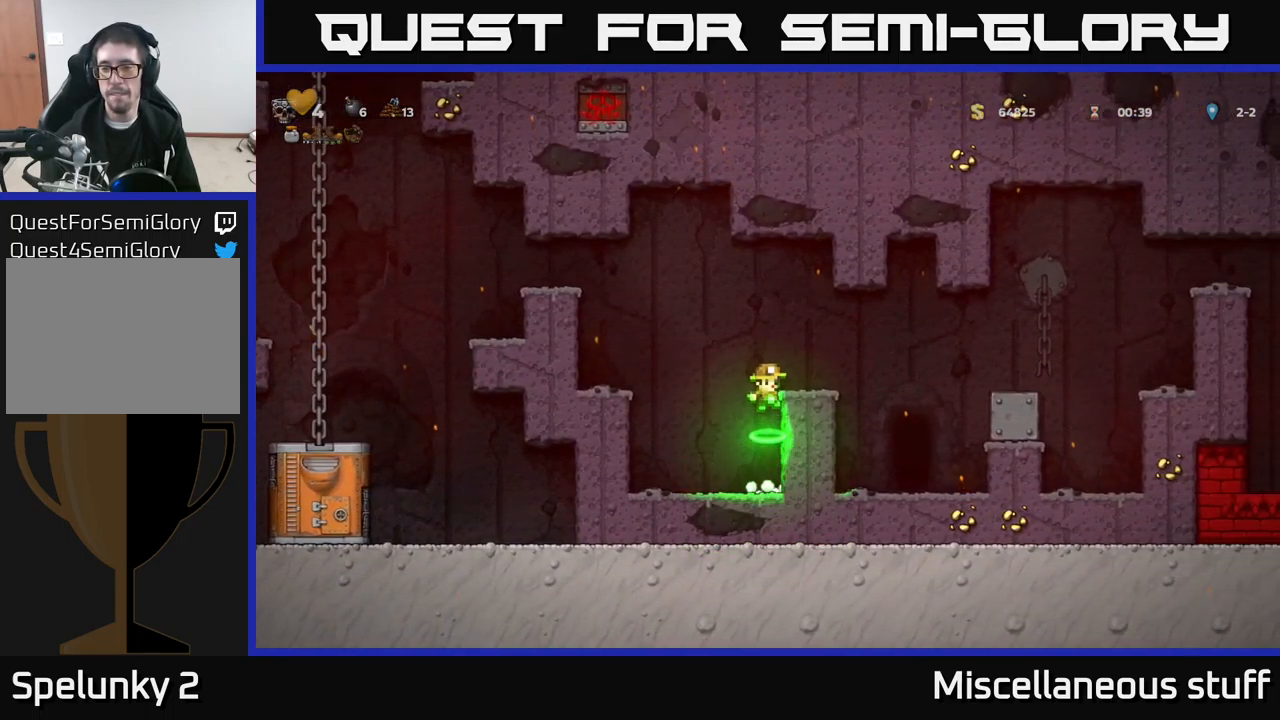
{"buttons": ["DPAD_RIGHT"], "left_stick": "center", "events": [[16, "A", "up"], [233, "A", "down"], [483, "A", "up"]]}
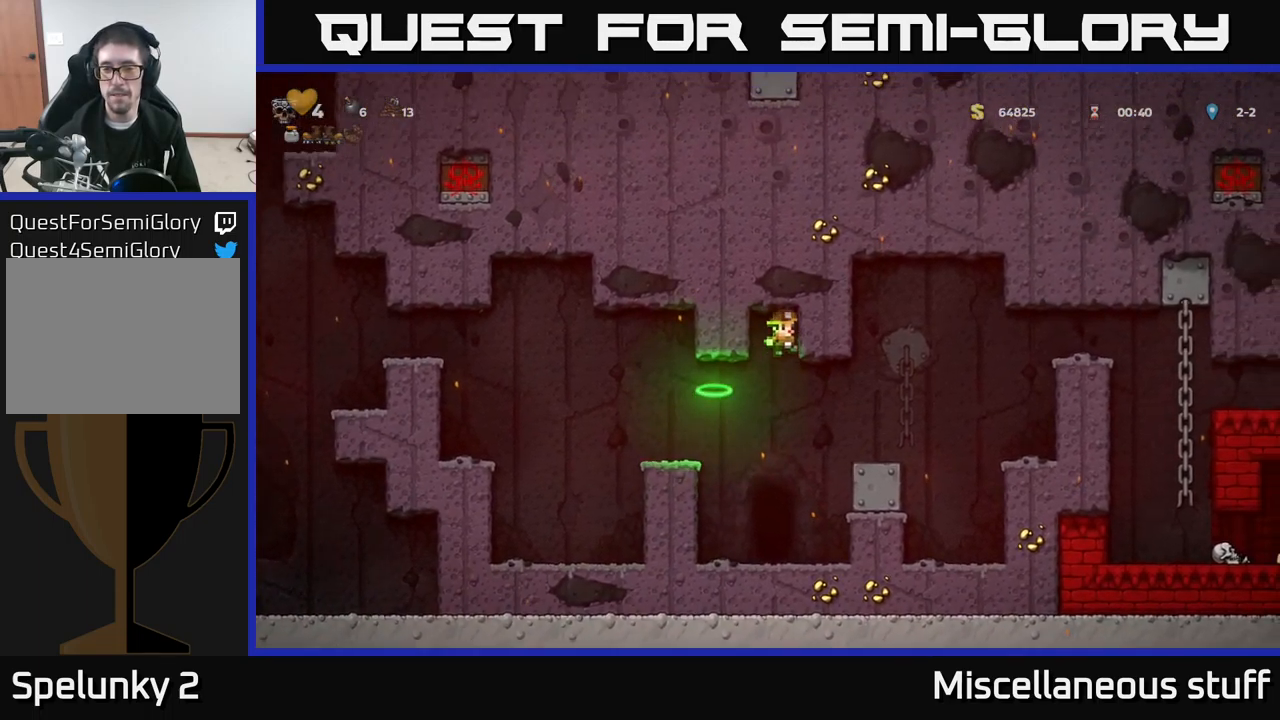
{"buttons": ["DPAD_RIGHT"], "left_stick": "center", "events": []}
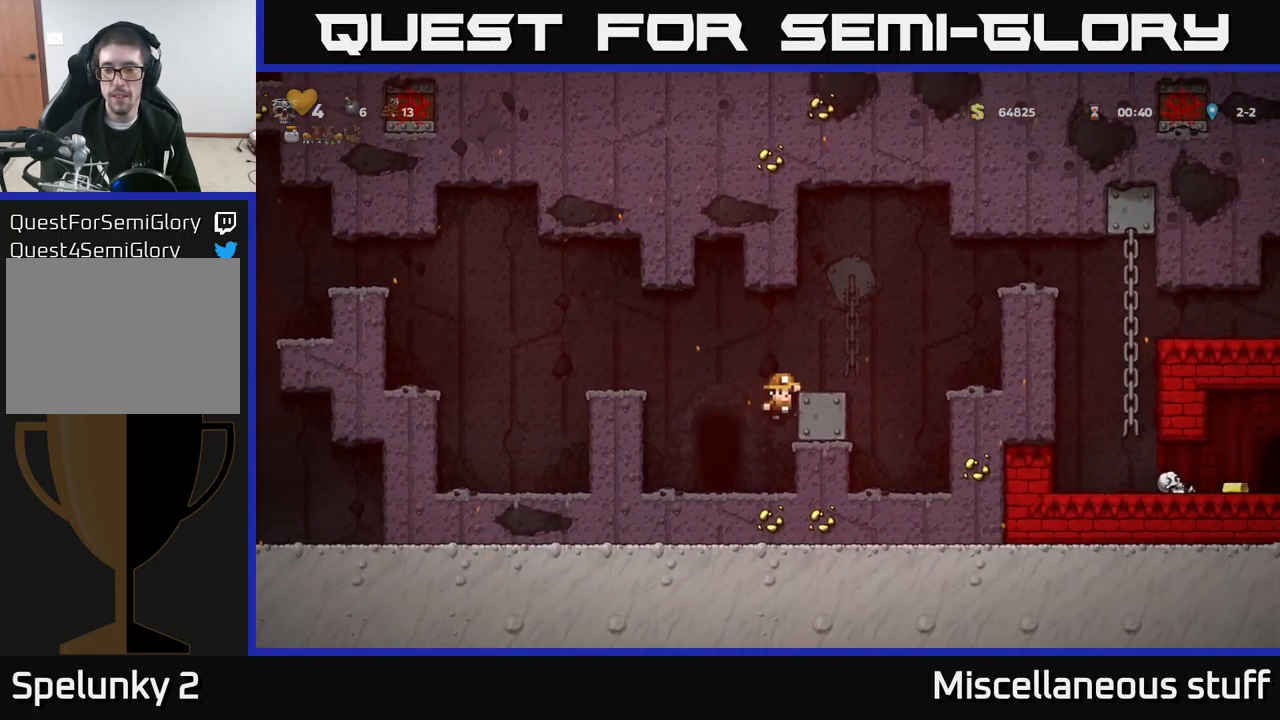
{"buttons": ["DPAD_RIGHT"], "left_stick": "center", "events": [[83, "A", "down"], [483, "A", "up"]]}
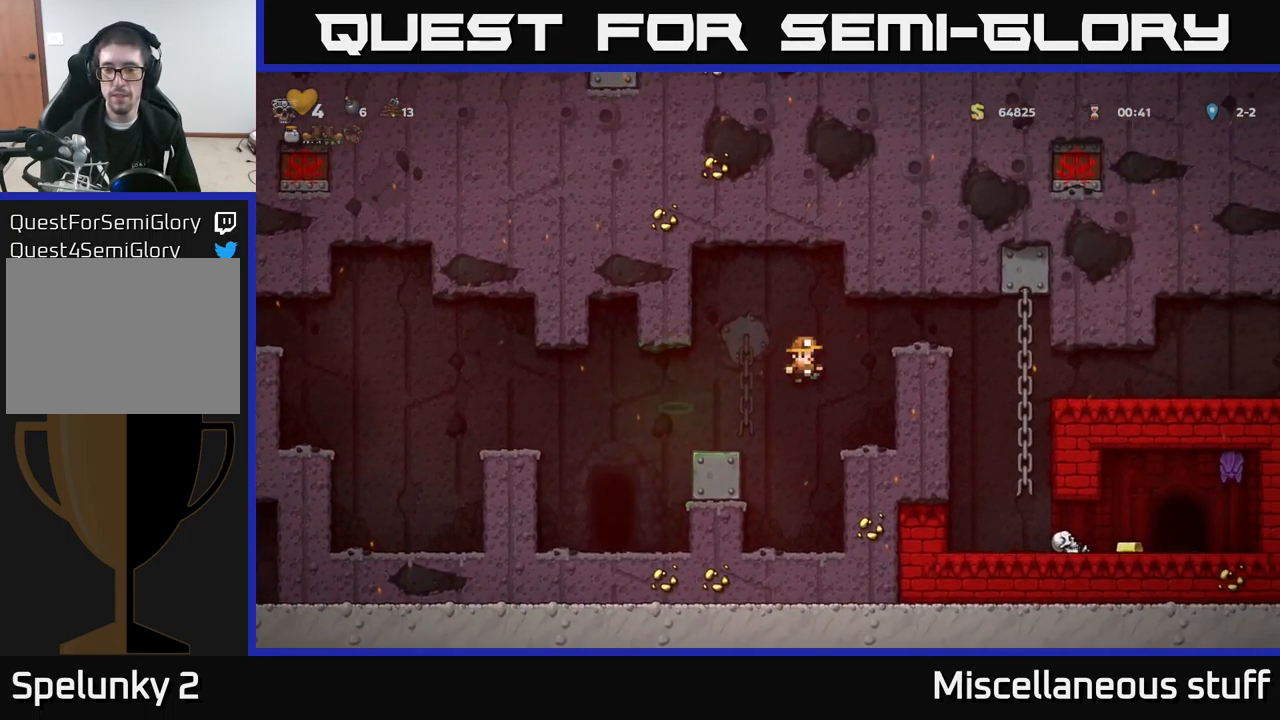
{"buttons": ["A", "DPAD_RIGHT"], "left_stick": "center", "events": [[283, "A", "down"]]}
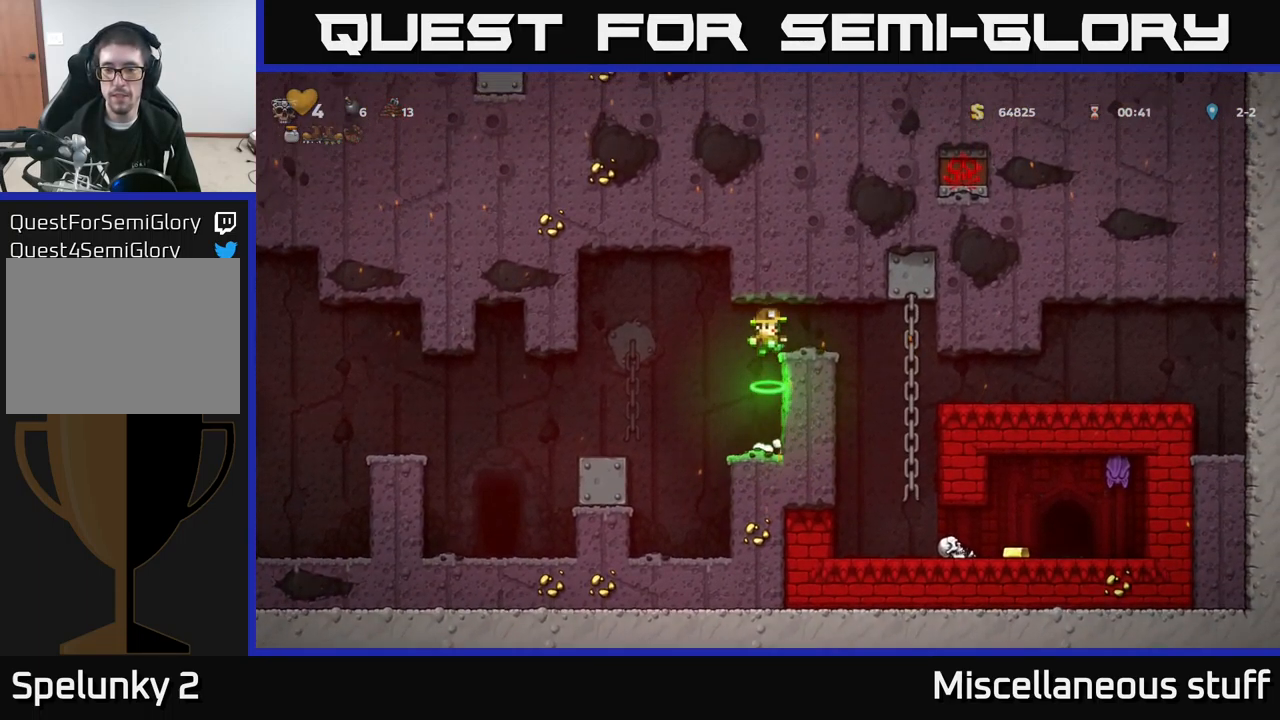
{"buttons": [], "left_stick": "center", "events": [[16, "A", "up"], [183, "DPAD_RIGHT", "up"]]}
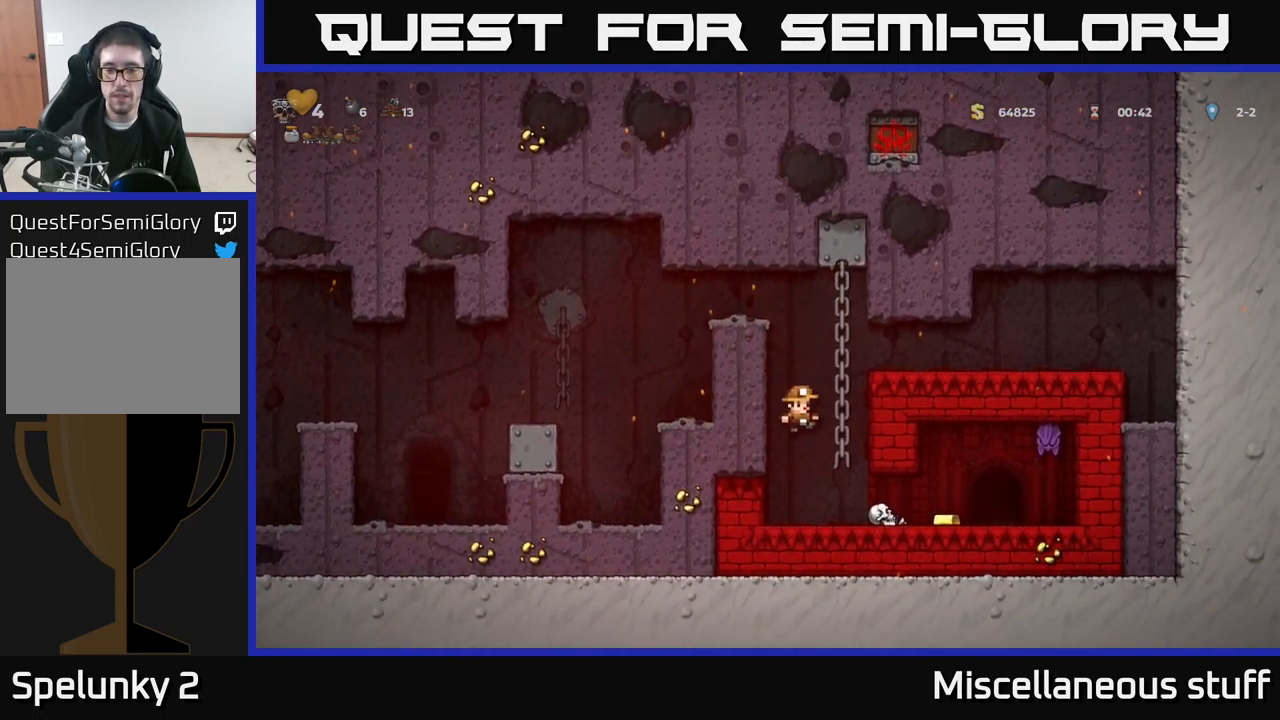
{"buttons": [], "left_stick": "center", "events": []}
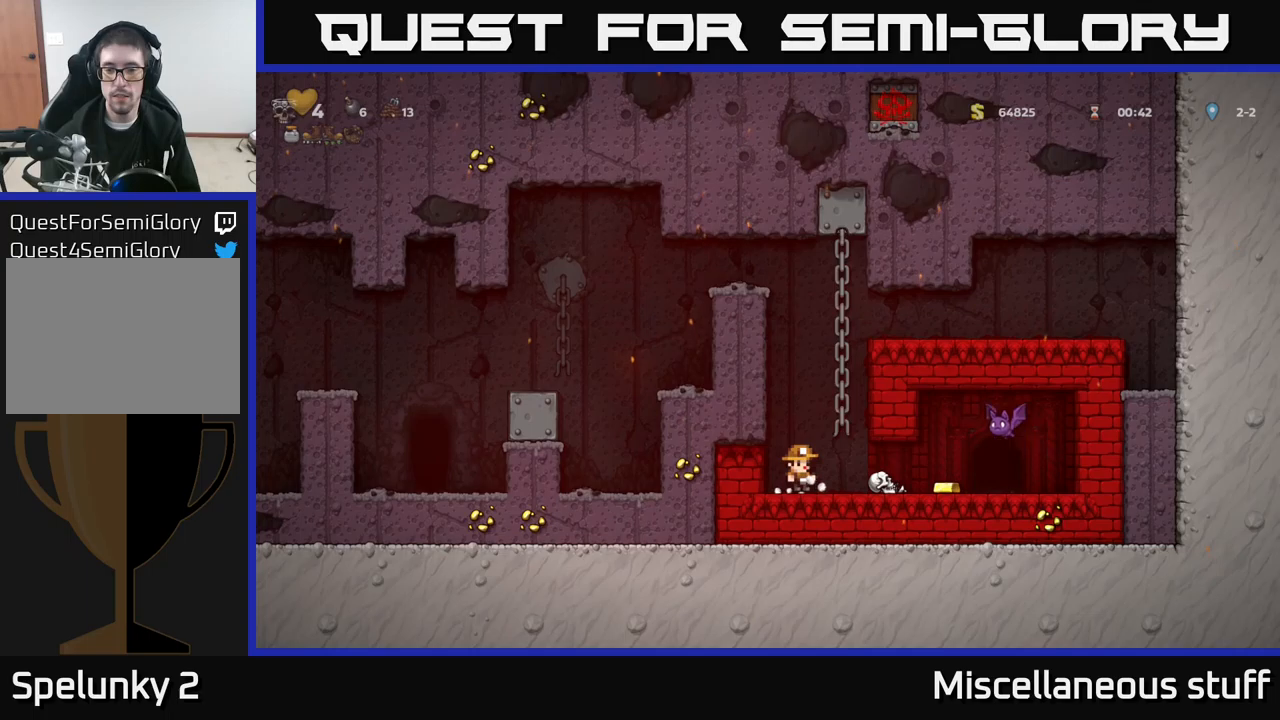
{"buttons": [], "left_stick": "center", "events": []}
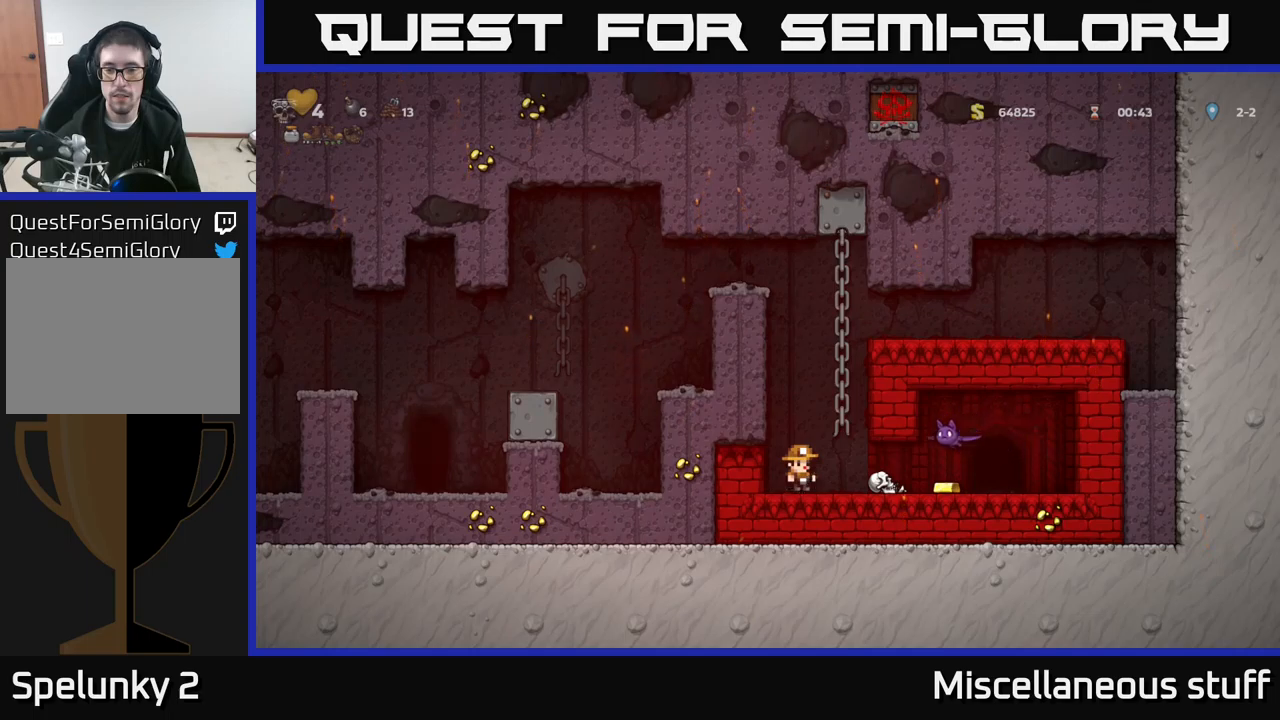
{"buttons": ["X", "DPAD_RIGHT"], "left_stick": "center", "events": [[433, "X", "down"], [467, "DPAD_RIGHT", "down"]]}
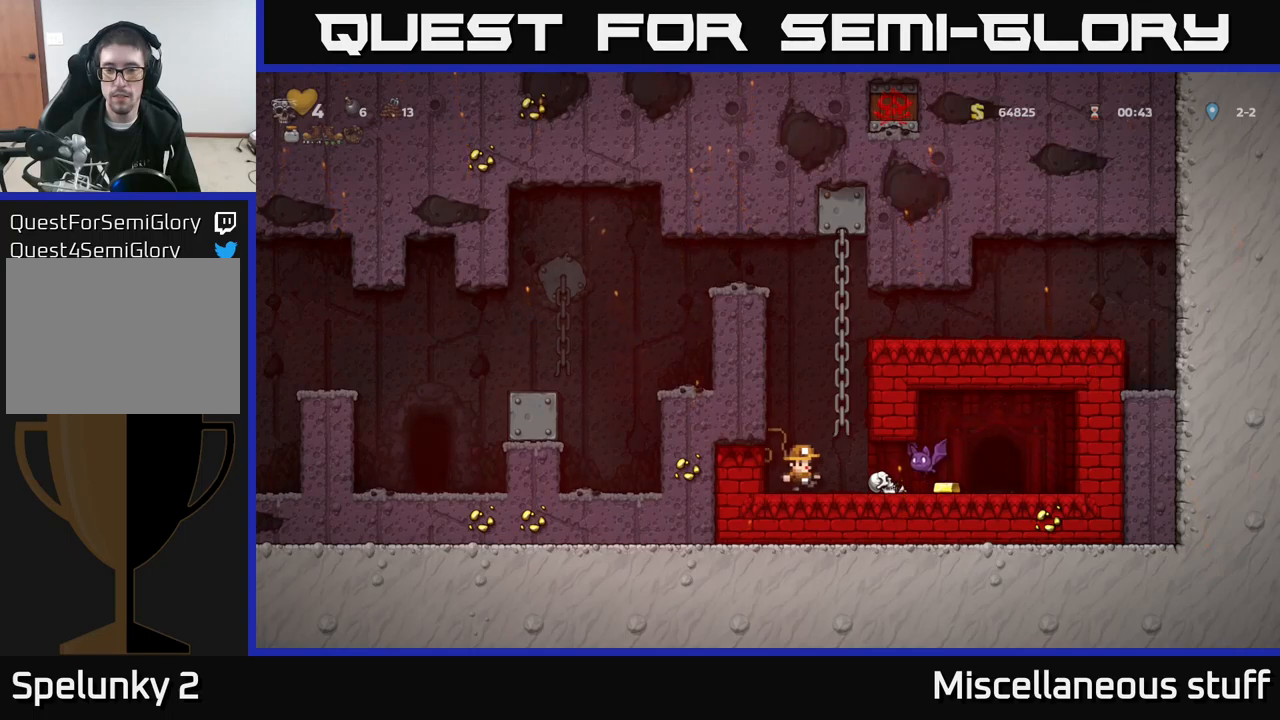
{"buttons": ["DPAD_RIGHT"], "left_stick": "center", "events": [[83, "X", "up"]]}
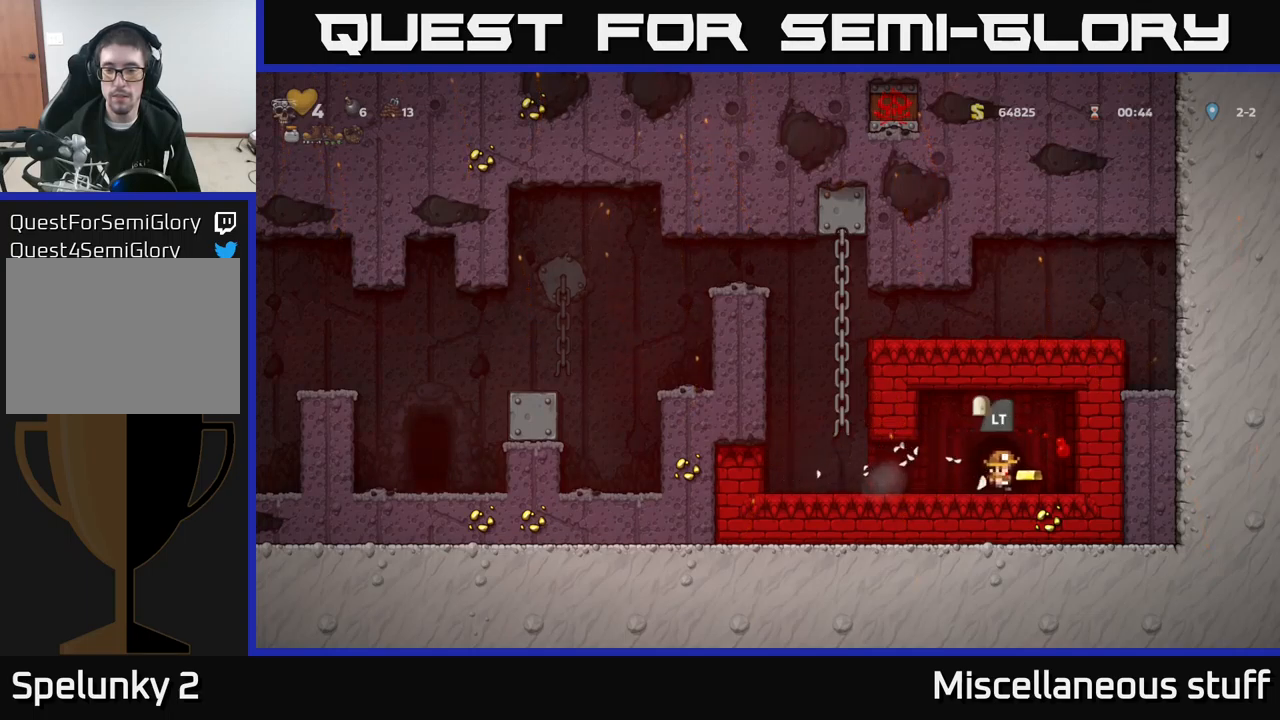
{"buttons": ["L2"], "left_stick": "center", "events": [[233, "DPAD_RIGHT", "up"], [283, "DPAD_LEFT", "down"], [450, "DPAD_LEFT", "up"], [467, "L2", "down"]]}
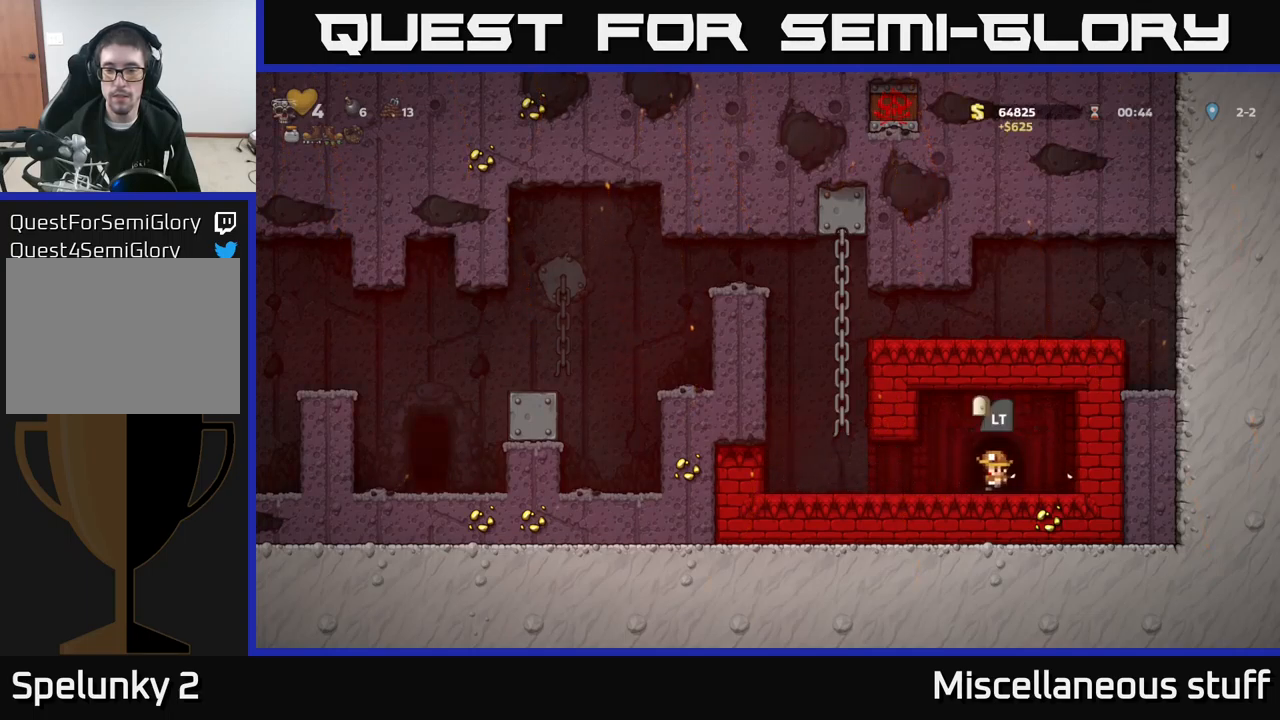
{"buttons": [], "left_stick": "center", "events": [[83, "L2", "up"]]}
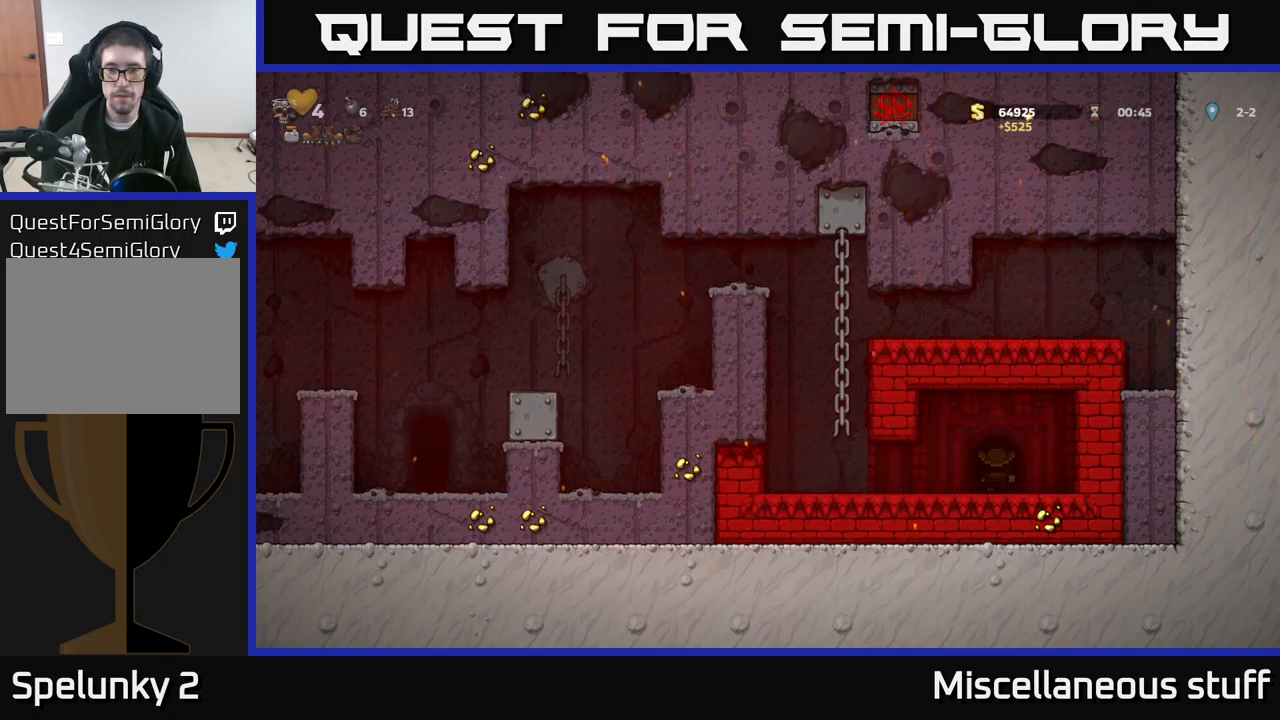
{"buttons": [], "left_stick": "center", "events": []}
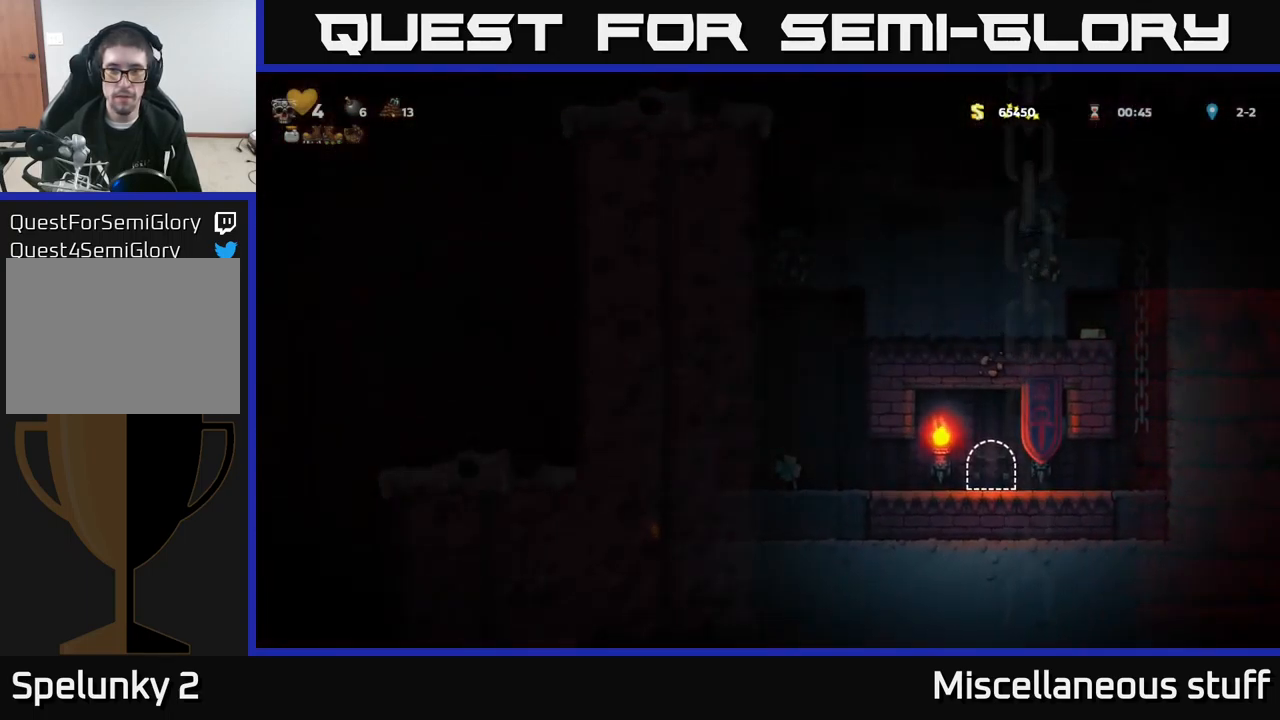
{"buttons": ["DPAD_LEFT"], "left_stick": "center", "events": [[400, "DPAD_LEFT", "down"]]}
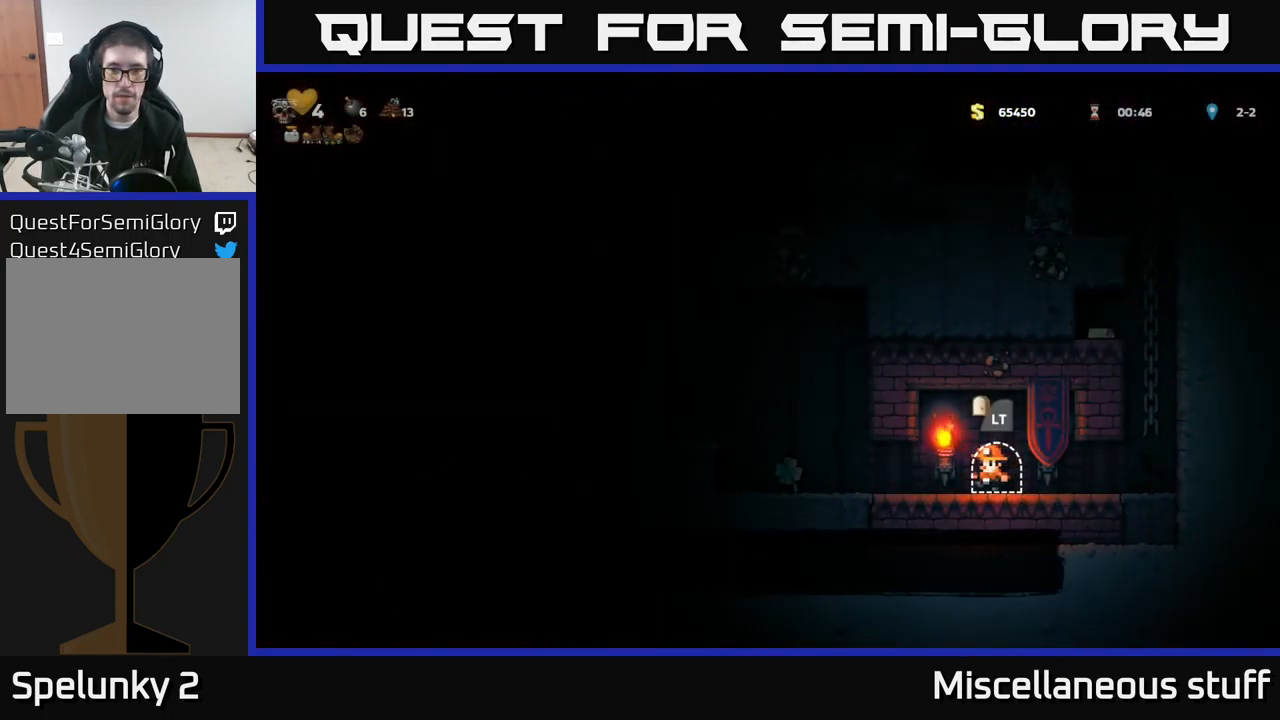
{"buttons": ["DPAD_RIGHT"], "left_stick": "center", "events": [[383, "DPAD_LEFT", "up"], [400, "DPAD_RIGHT", "down"]]}
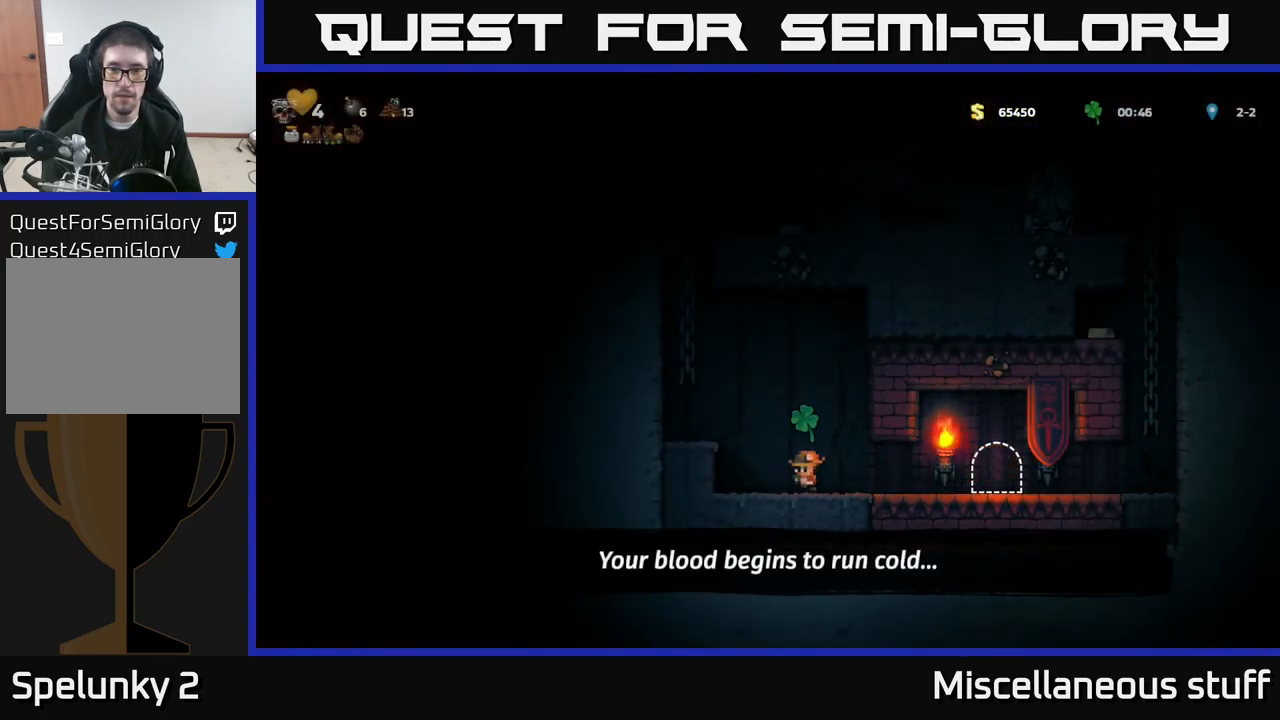
{"buttons": ["DPAD_RIGHT"], "left_stick": "center", "events": []}